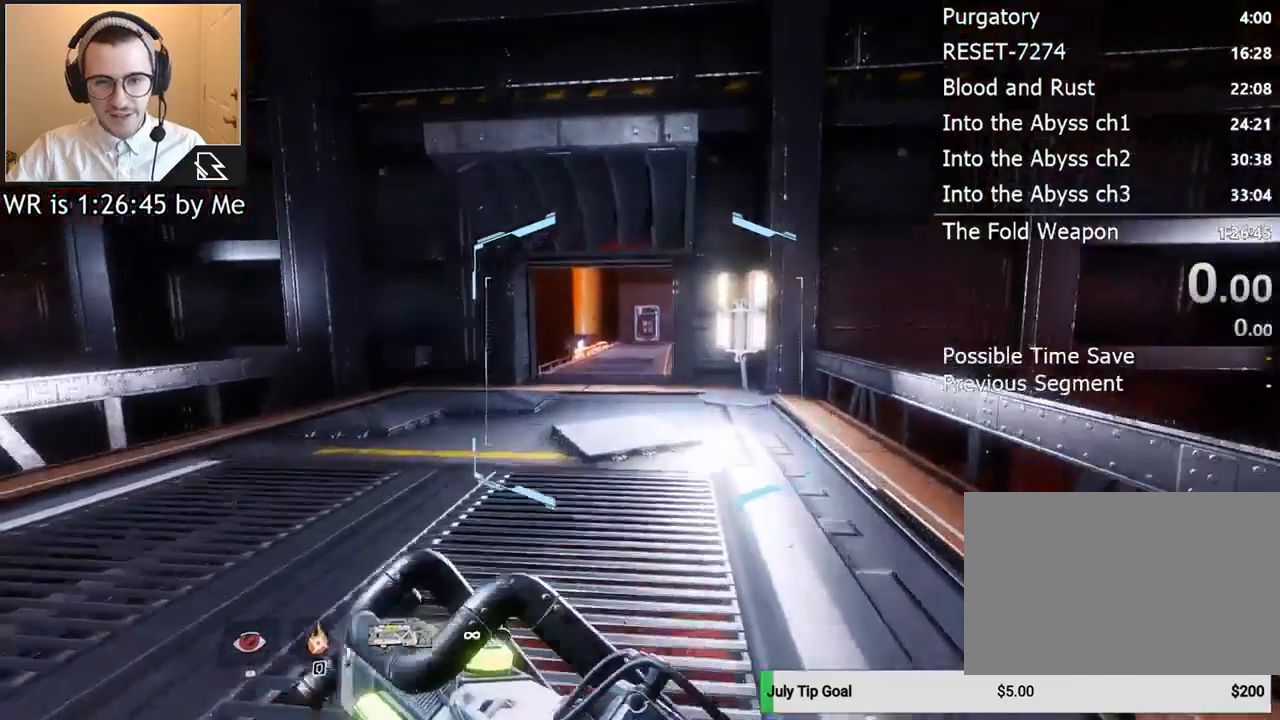
Gameplay with keyboard and mouse; each line is a JSON object with the keys and mouse buttons held at the frame after it. "events" lists presses ("down") and releases ("up") of "1", "2", "3", "4", "5", "a", "alt", "c", "ctrl", "d", "e", "f", "q", "r", "s", "shift", "space", "tab", "v", "w", "x", "z", "mouse_left", "mouse_middle", "mouse_right", "mouse_wheel_up" and "mouse_wheel_down" between this image and that frame as [ms after this image, input, new state], when the widget could be followed in between. "mouse_left", "mouse_middle", "mouse_right", "mouse_wheel_up", "mouse_wheel_down" = the "left", "middle", "right", "wheel_up", "wheel_down" buttons of the "mouse" list. No other keys are recorded. Not read: mouse_move.
{"keys": ["space", "w"], "mouse": [], "events": [[100, "space", "down"], [167, "space", "up"], [500, "space", "down"]]}
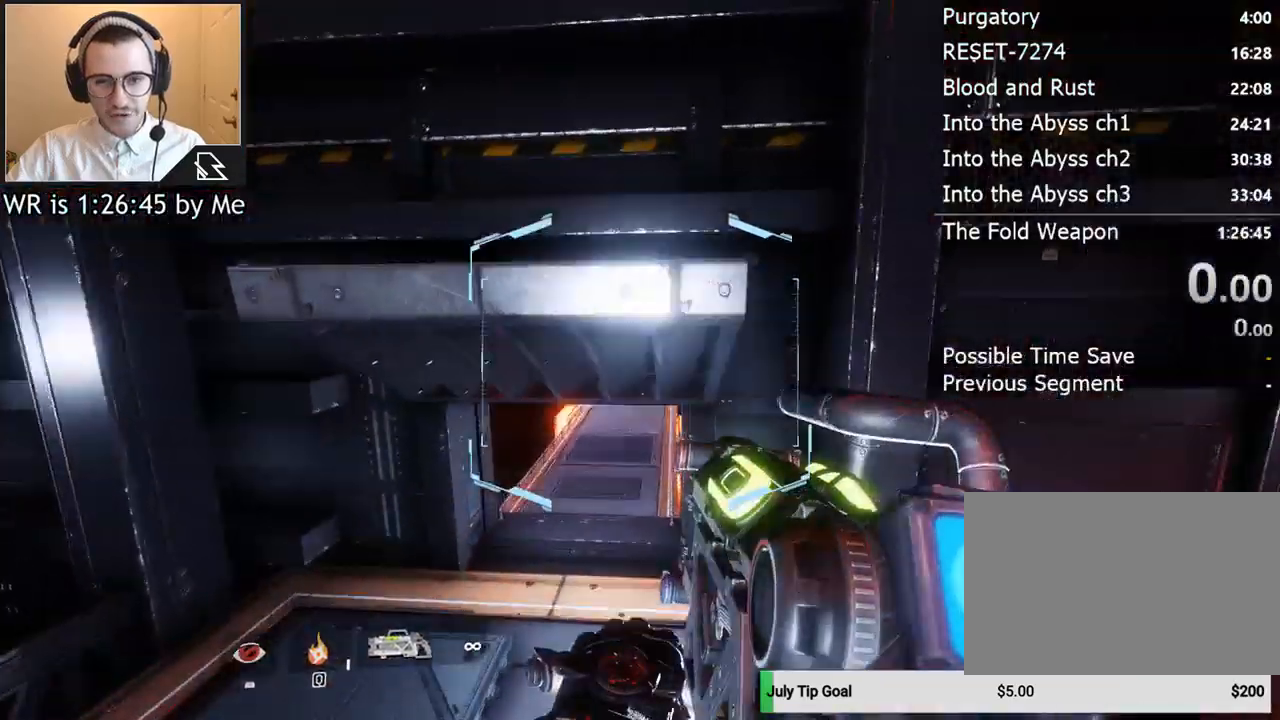
{"keys": ["w"], "mouse": [], "events": [[100, "space", "up"]]}
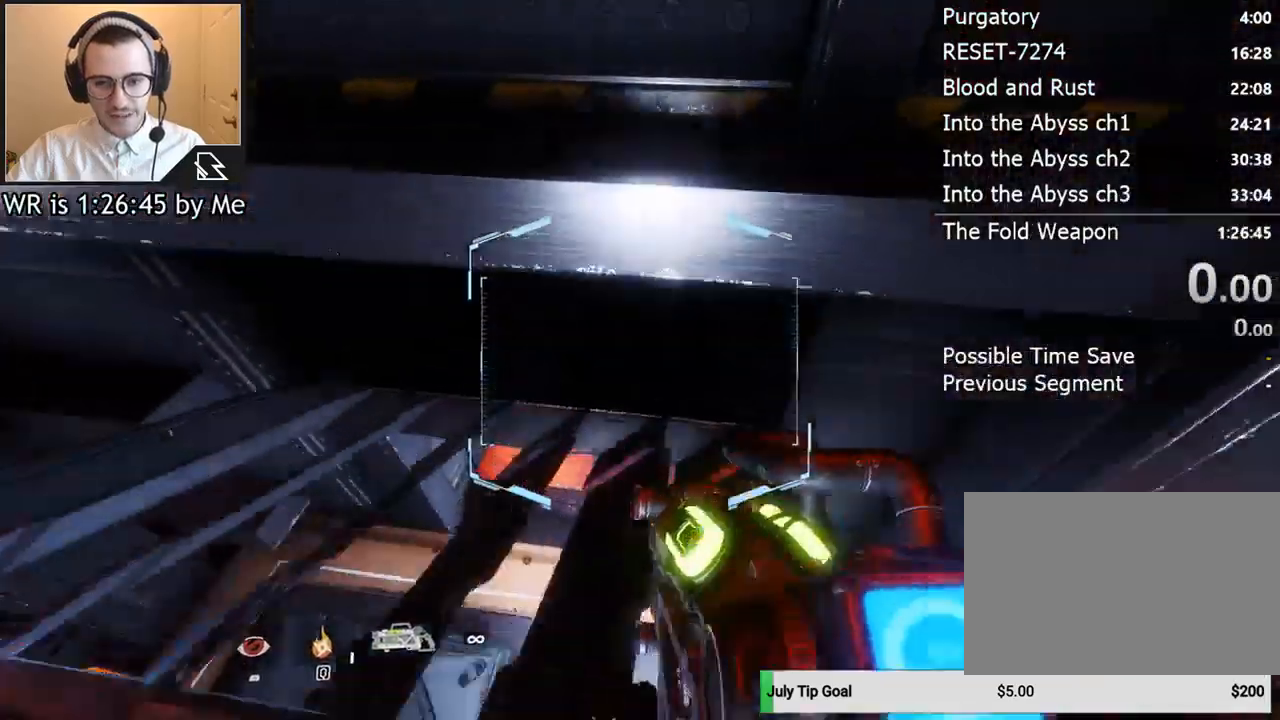
{"keys": [], "mouse": [], "events": [[267, "w", "up"]]}
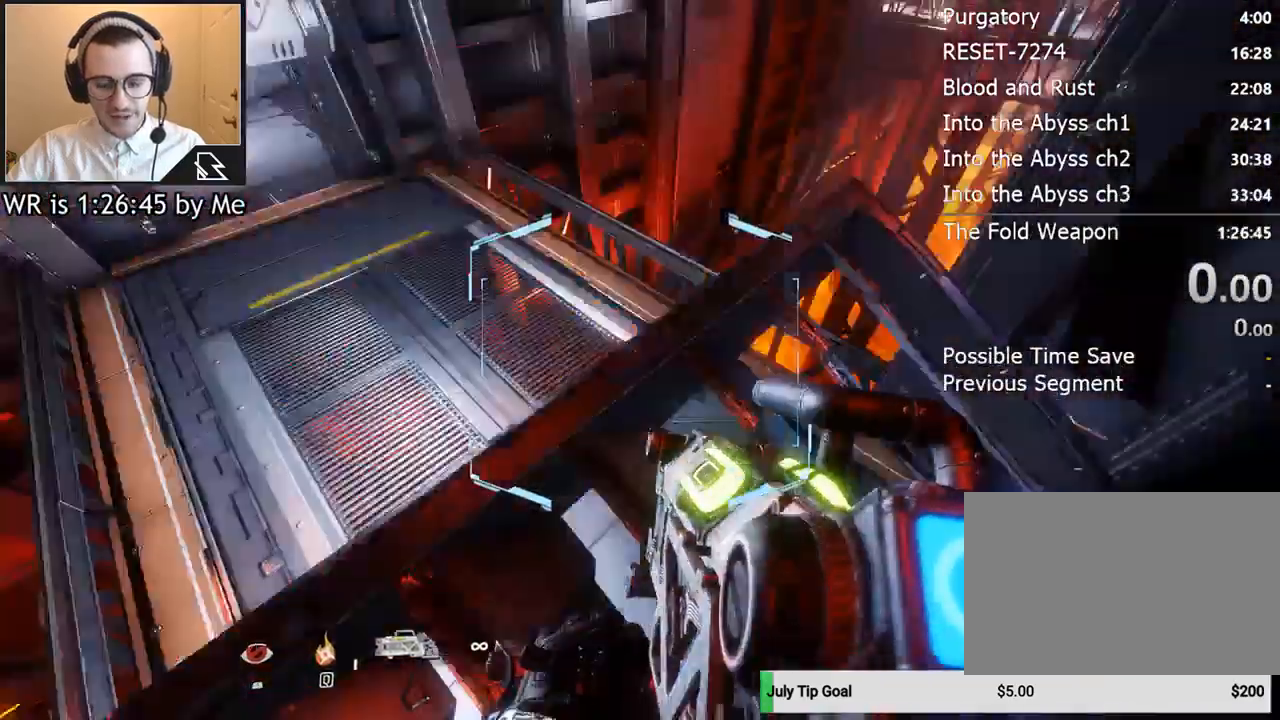
{"keys": [], "mouse": [], "events": [[400, "s", "down"], [467, "s", "up"]]}
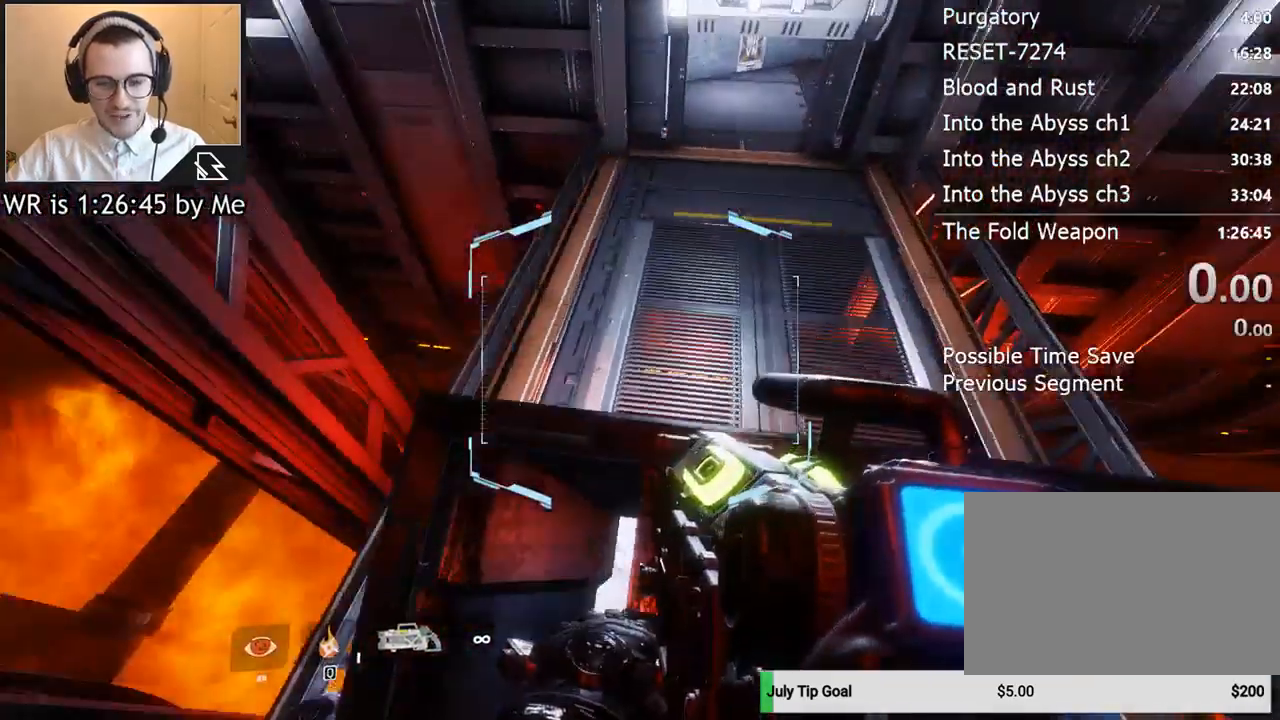
{"keys": ["a"], "mouse": [], "events": [[100, "a", "down"], [200, "a", "up"], [467, "a", "down"]]}
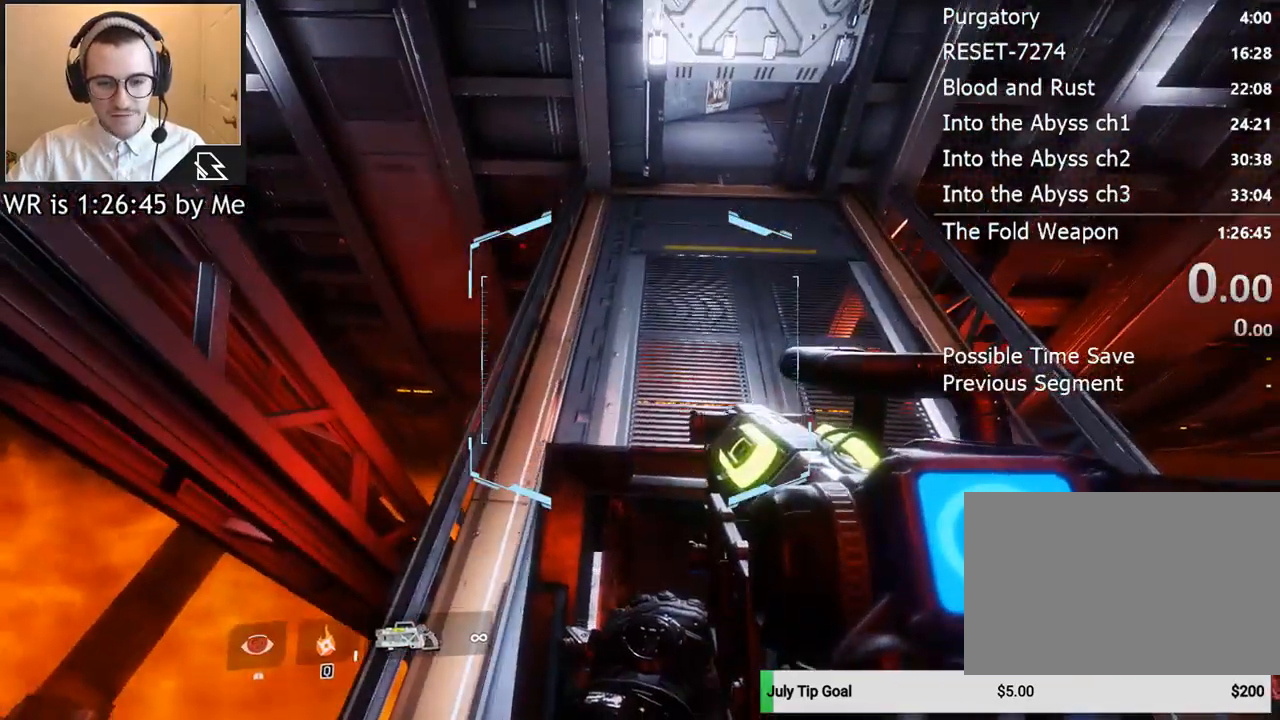
{"keys": [], "mouse": [], "events": [[33, "a", "up"], [200, "a", "down"], [267, "a", "up"]]}
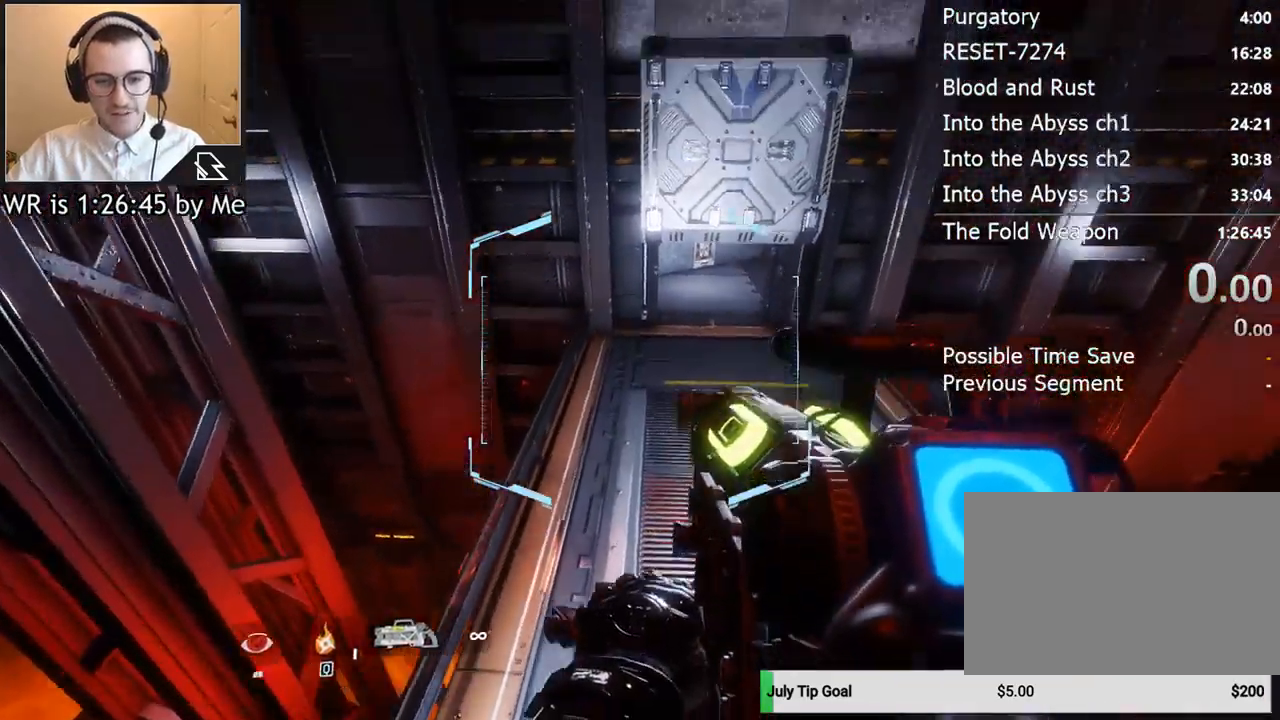
{"keys": [], "mouse": [], "events": [[167, "shift", "down"], [233, "shift", "up"]]}
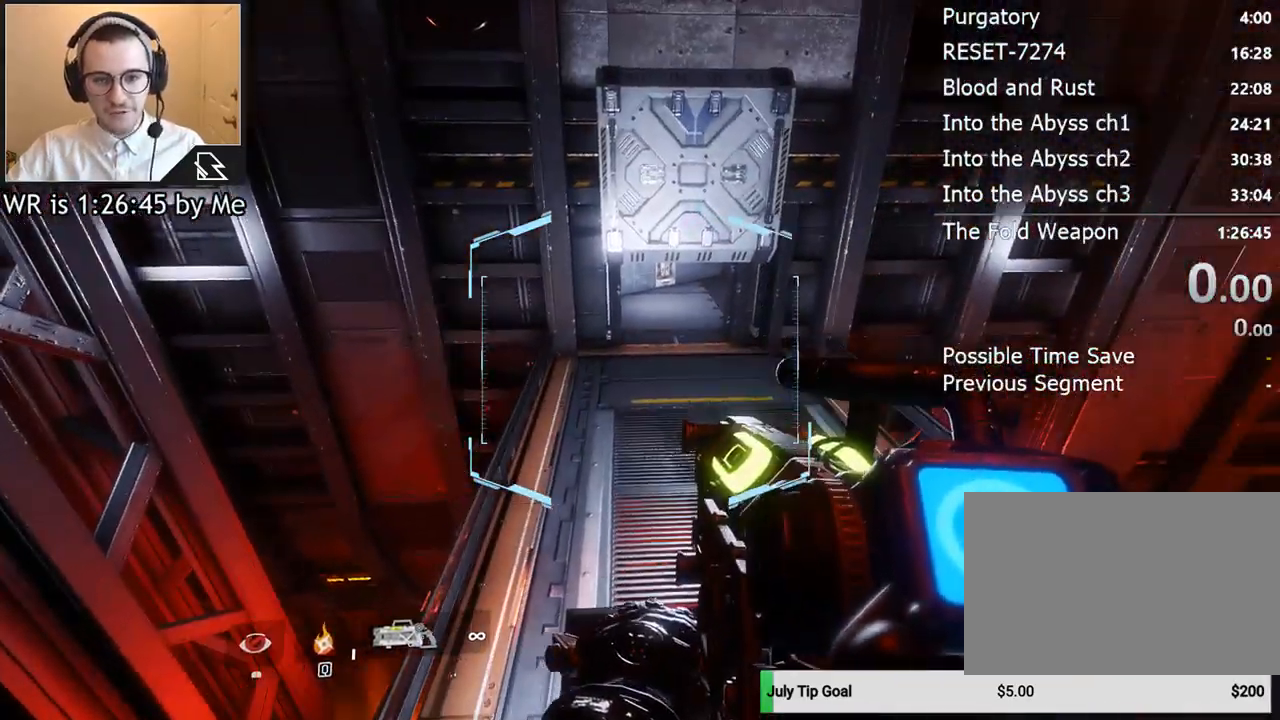
{"keys": ["s"], "mouse": [], "events": [[467, "s", "down"]]}
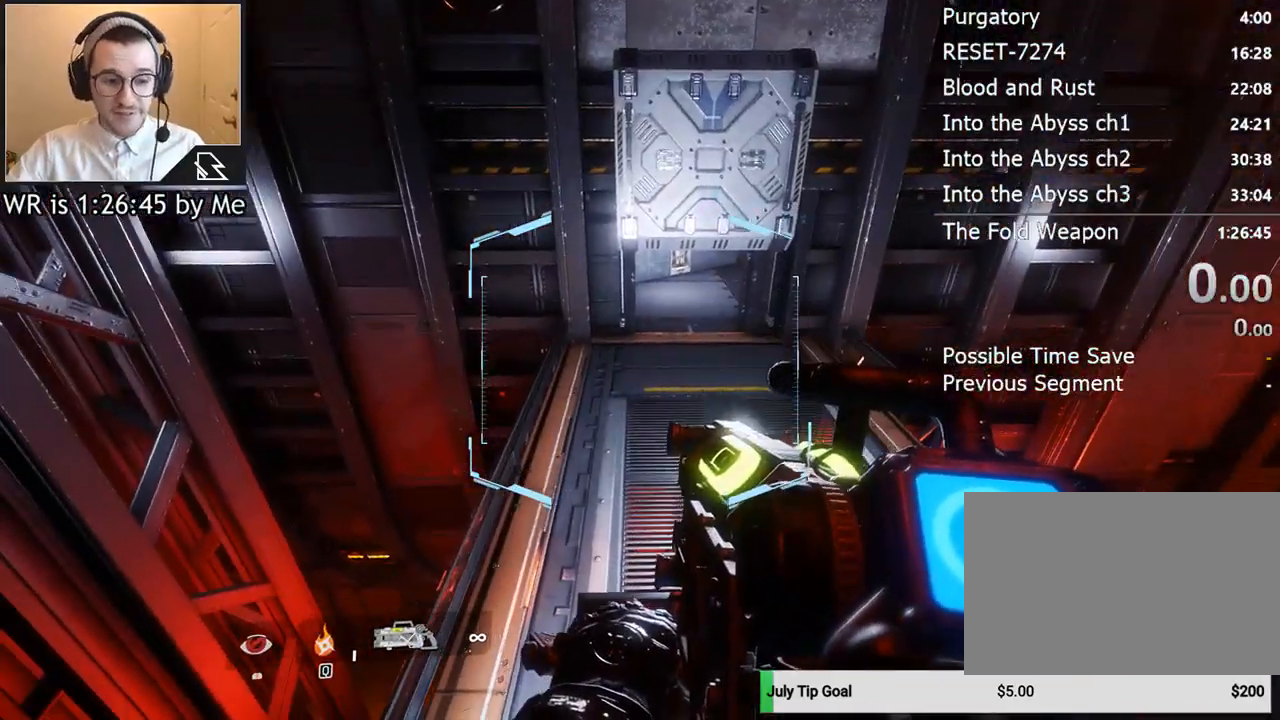
{"keys": [], "mouse": [], "events": [[67, "s", "up"]]}
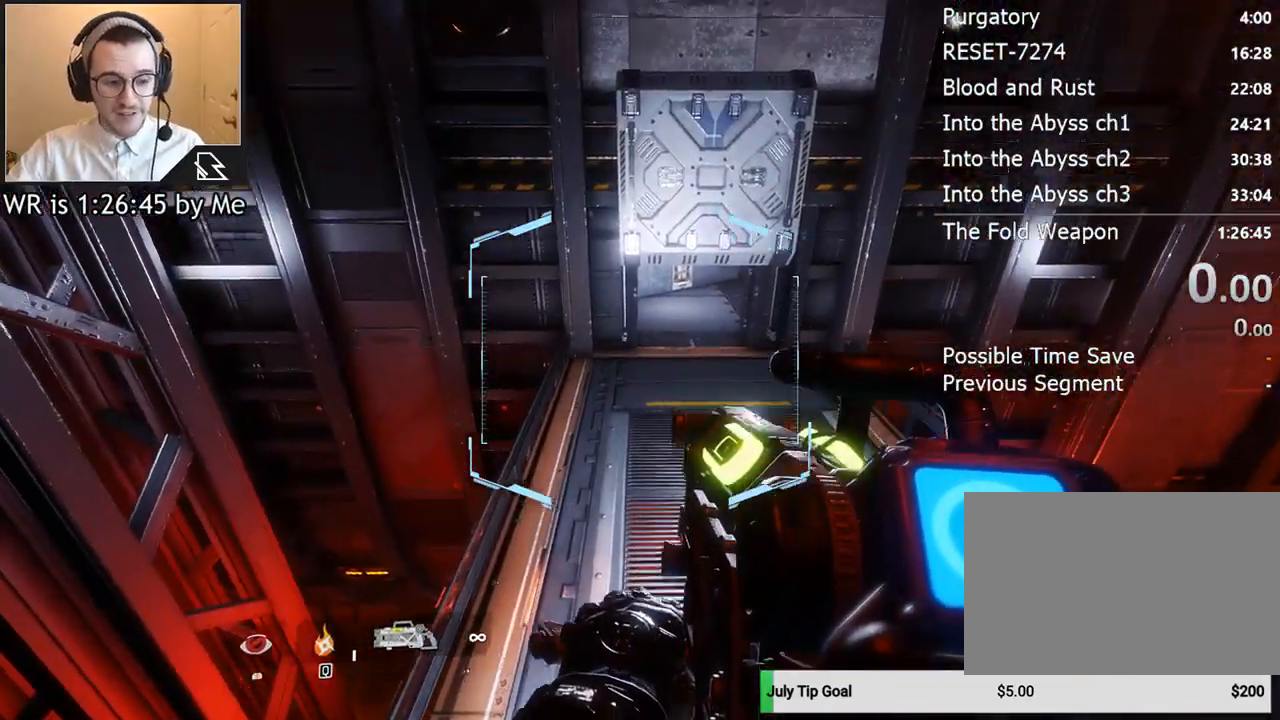
{"keys": ["shift", "w"], "mouse": [], "events": [[467, "shift", "down"], [467, "w", "down"]]}
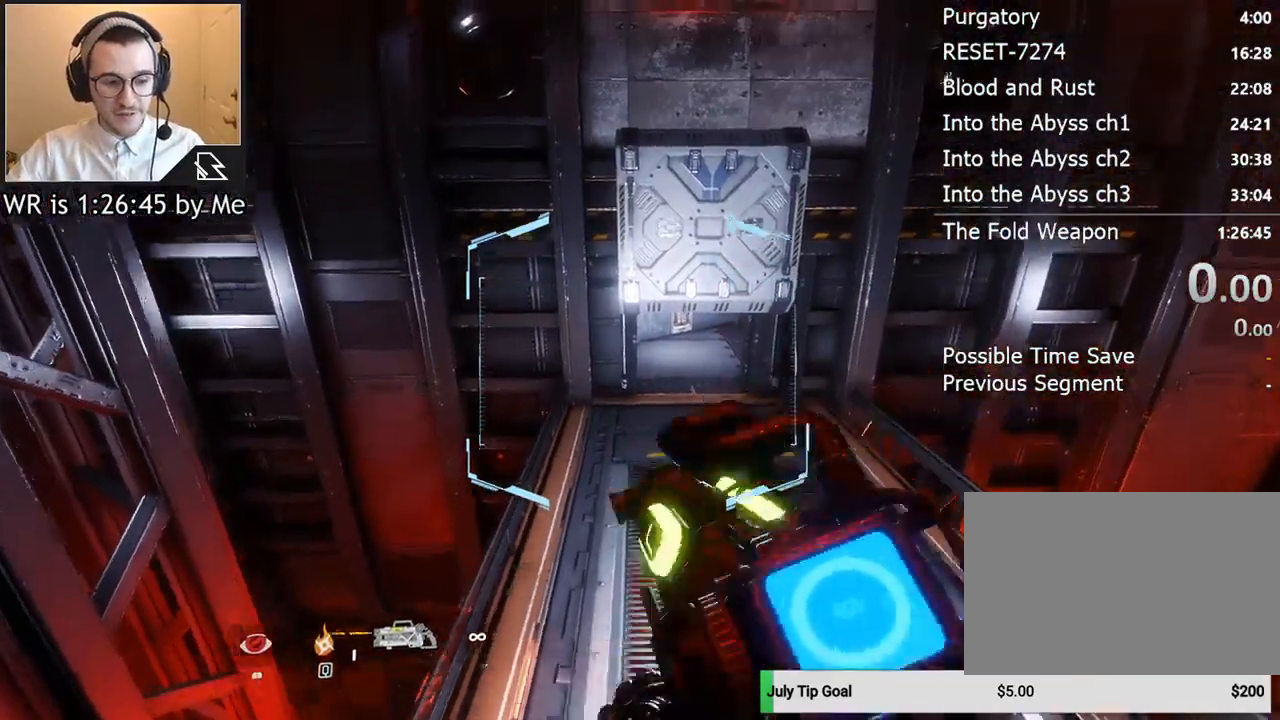
{"keys": ["w"], "mouse": [], "events": [[100, "shift", "up"], [200, "space", "down"], [333, "space", "up"]]}
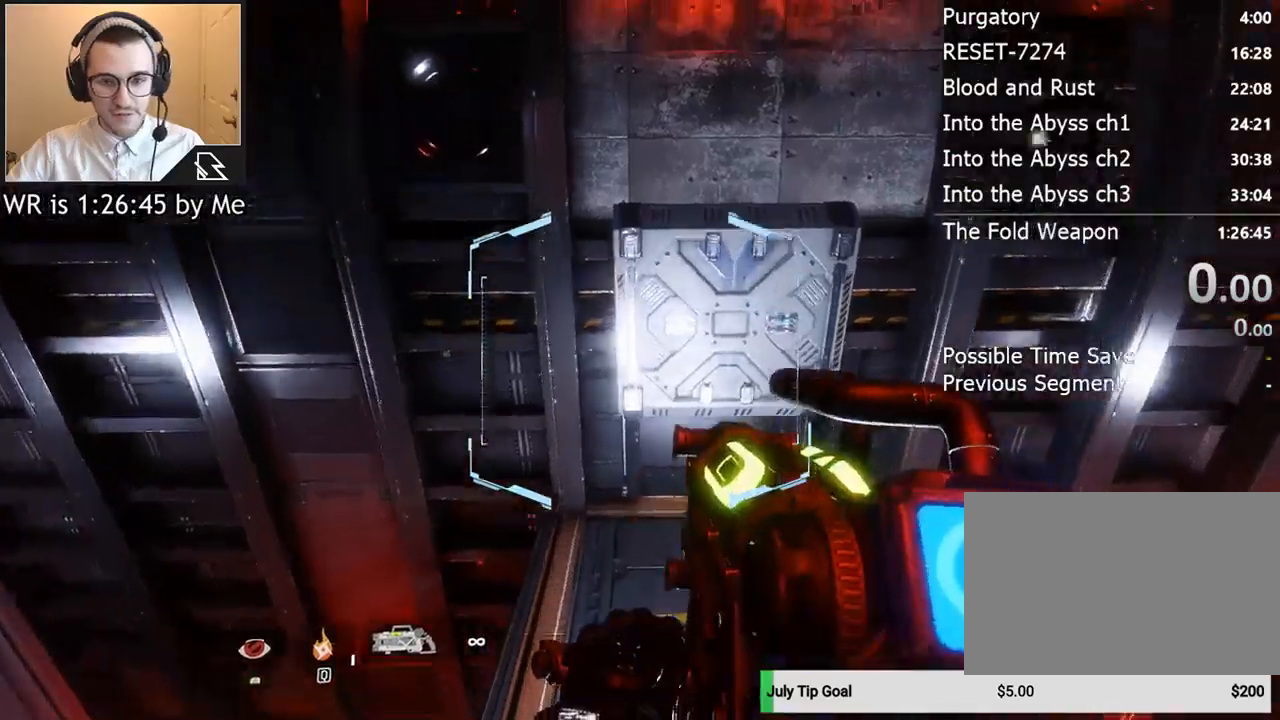
{"keys": ["w"], "mouse": [], "events": []}
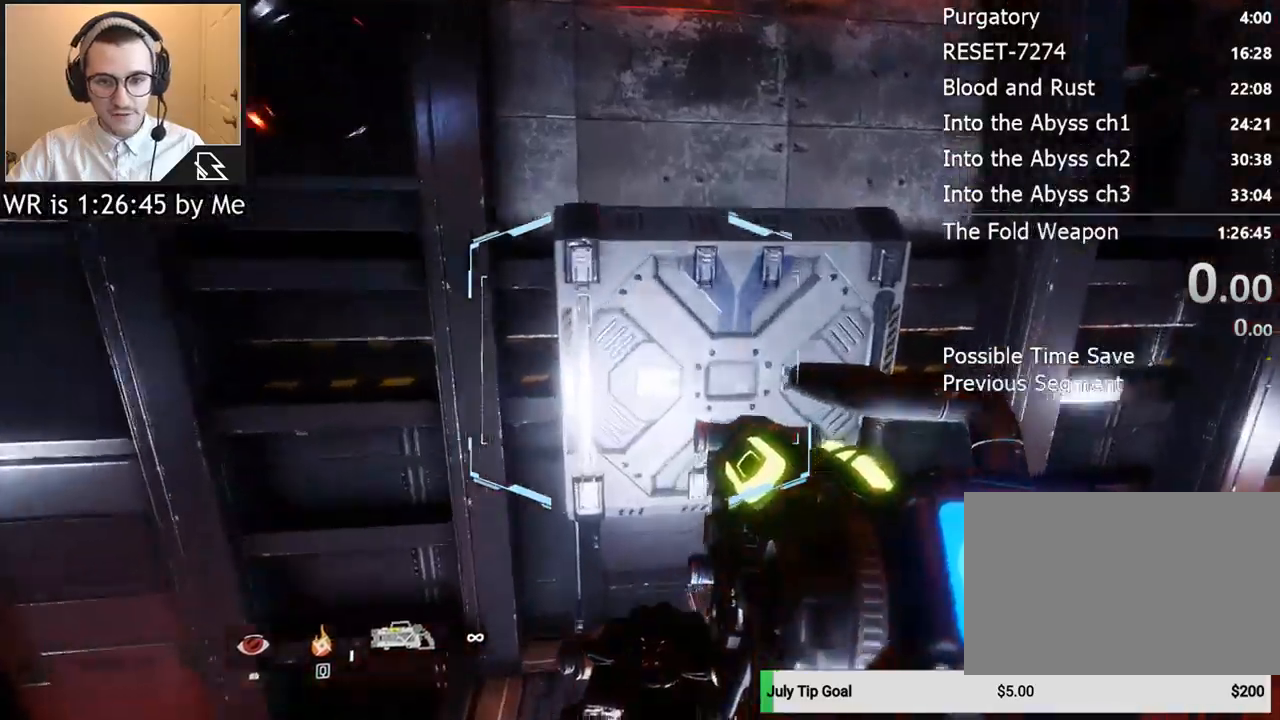
{"keys": ["w"], "mouse": [], "events": [[333, "space", "down"], [467, "space", "up"]]}
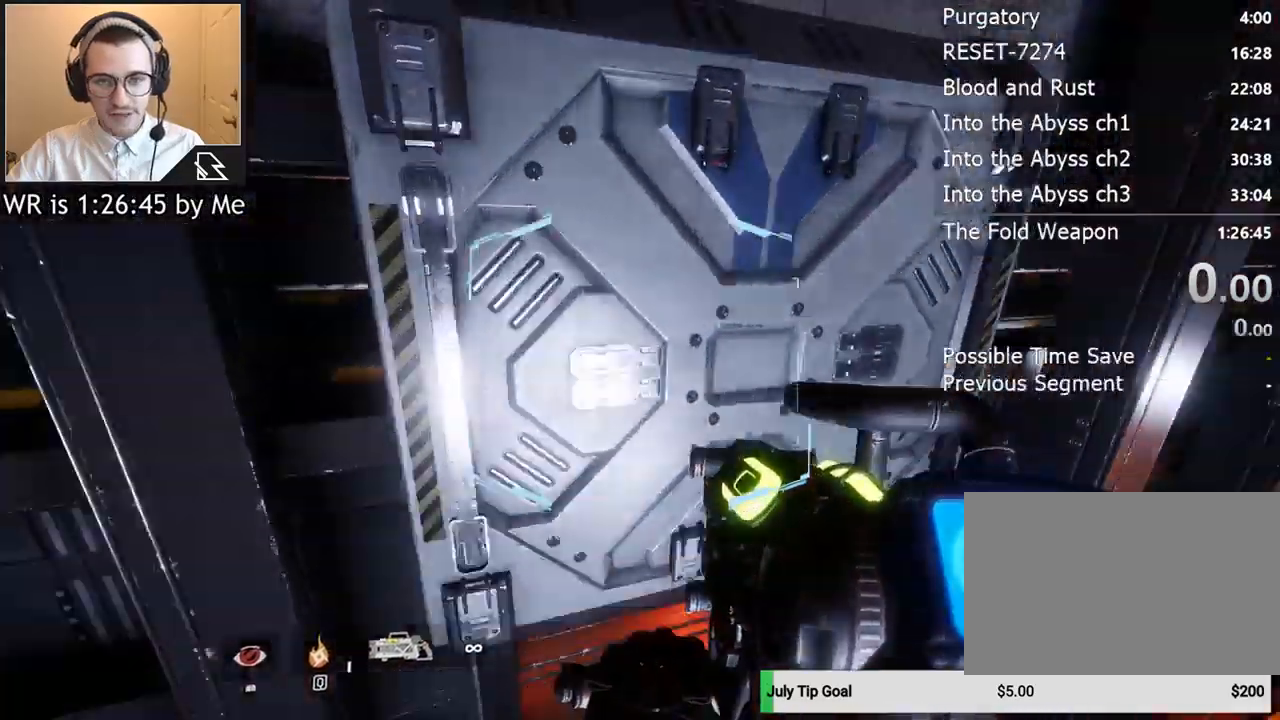
{"keys": ["w"], "mouse": [], "events": [[200, "a", "down"], [233, "a", "up"]]}
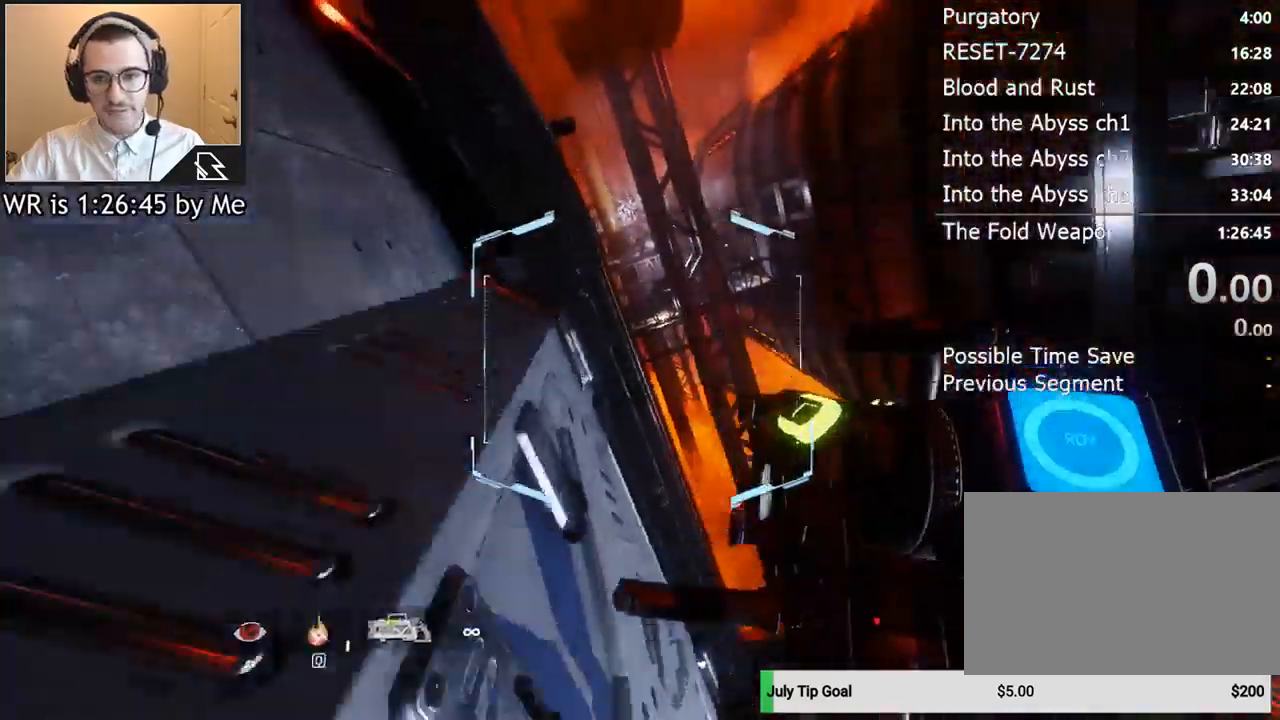
{"keys": ["w"], "mouse": [], "events": []}
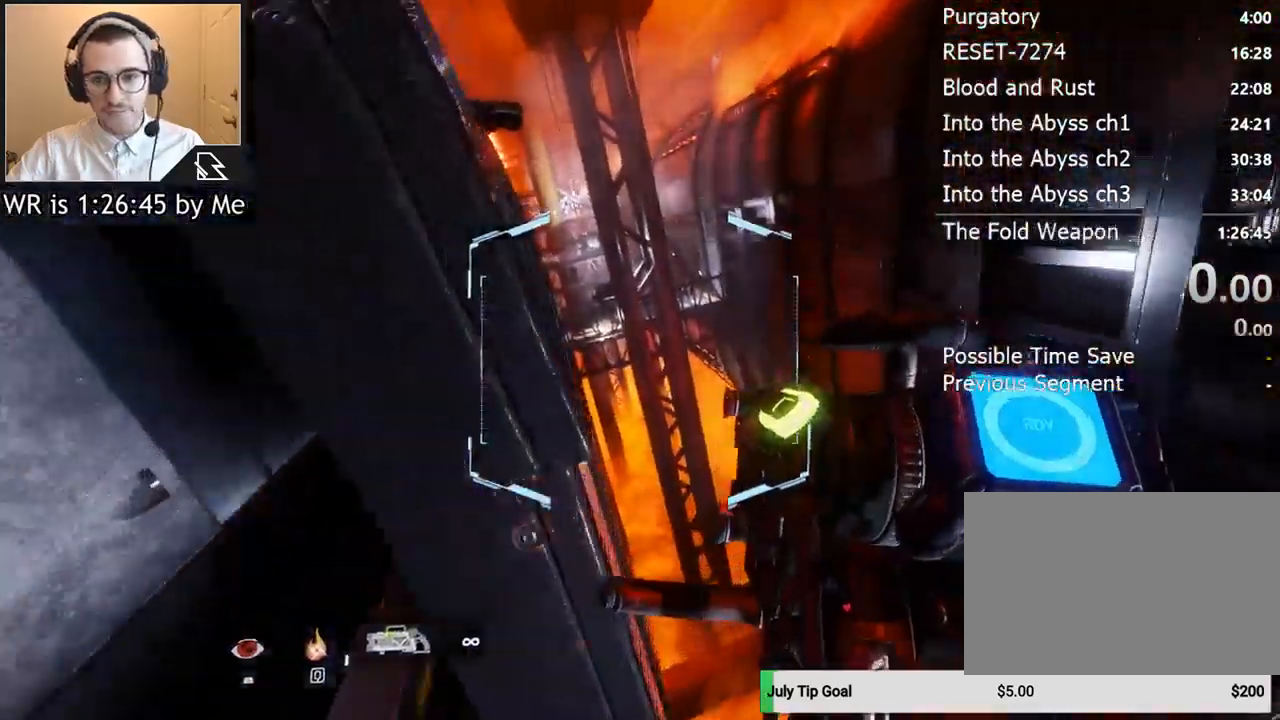
{"keys": ["a"], "mouse": [], "events": [[33, "space", "down"], [167, "space", "up"], [167, "w", "up"], [400, "a", "down"]]}
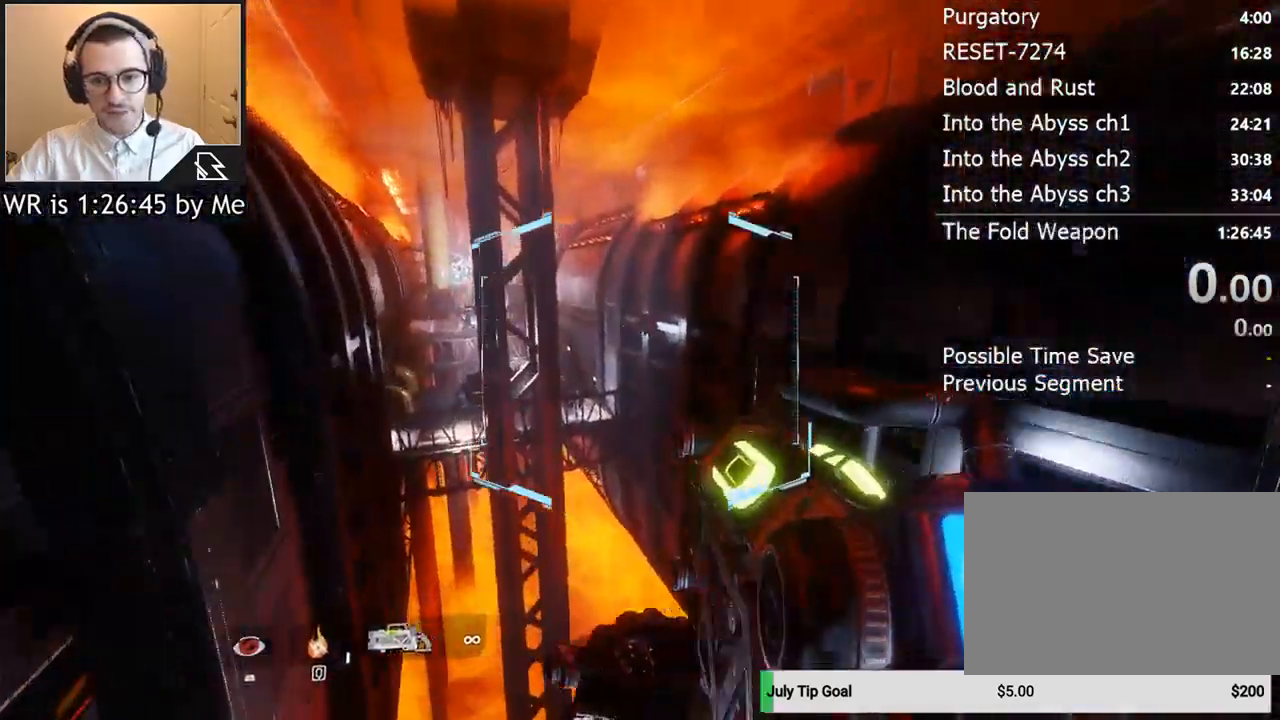
{"keys": ["a"], "mouse": [], "events": []}
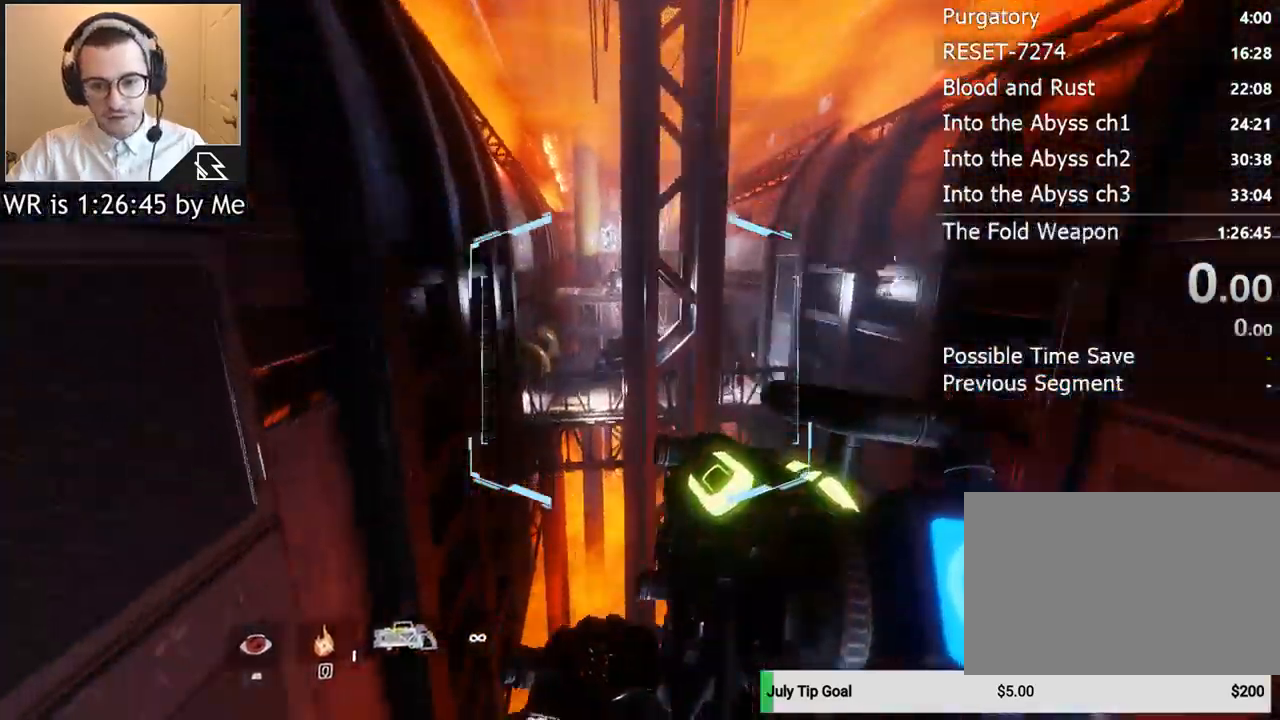
{"keys": [], "mouse": [], "events": [[167, "w", "down"], [267, "a", "up"], [333, "space", "down"], [433, "space", "up"], [500, "w", "up"]]}
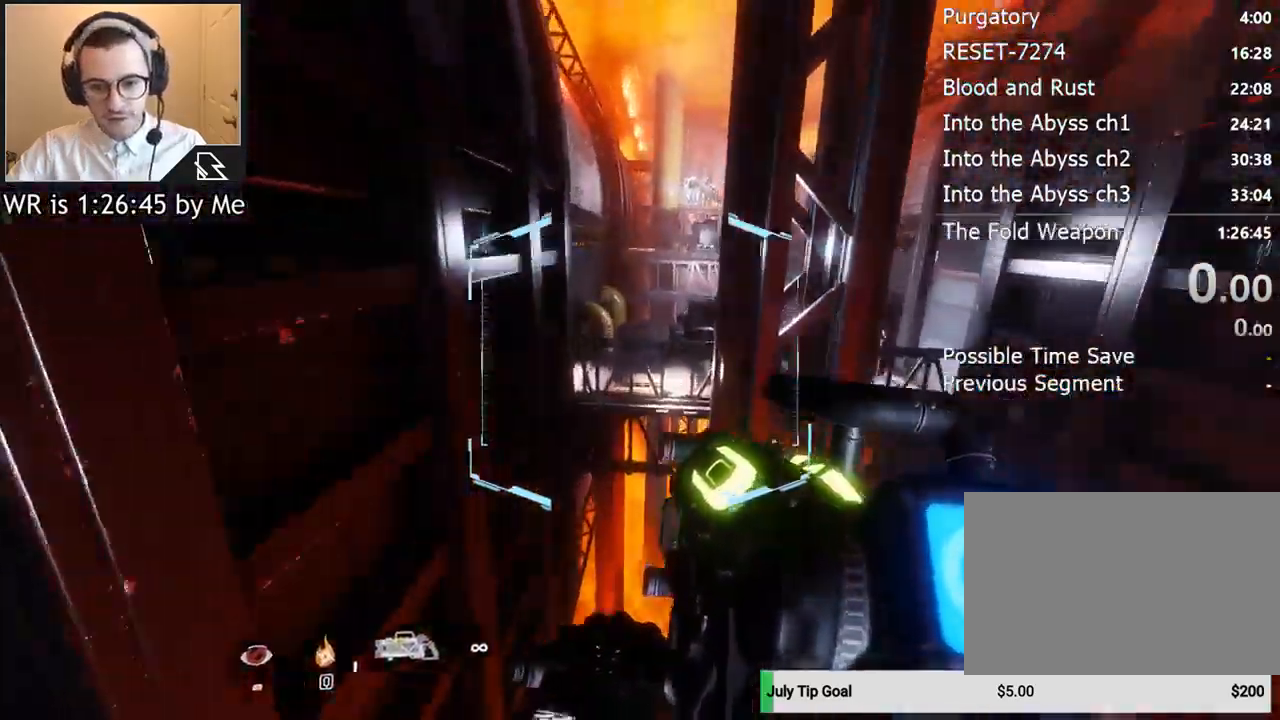
{"keys": ["d"], "mouse": [], "events": [[333, "d", "down"]]}
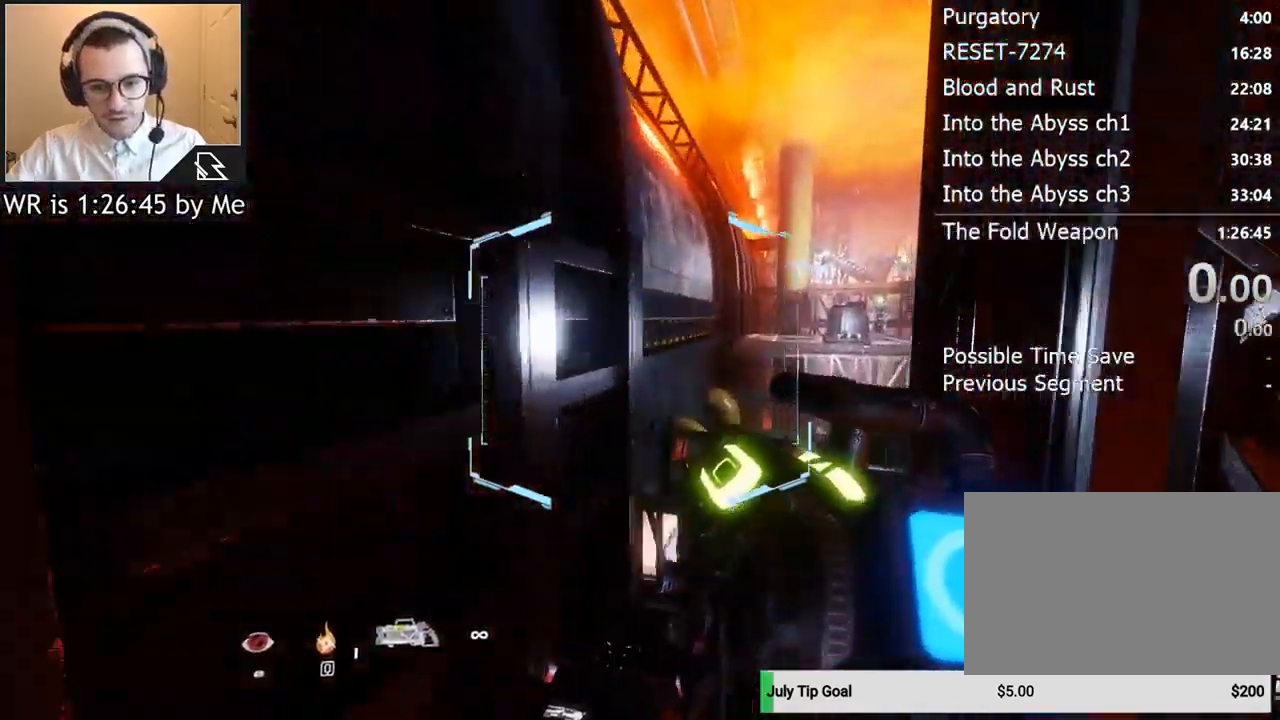
{"keys": ["d"], "mouse": [], "events": []}
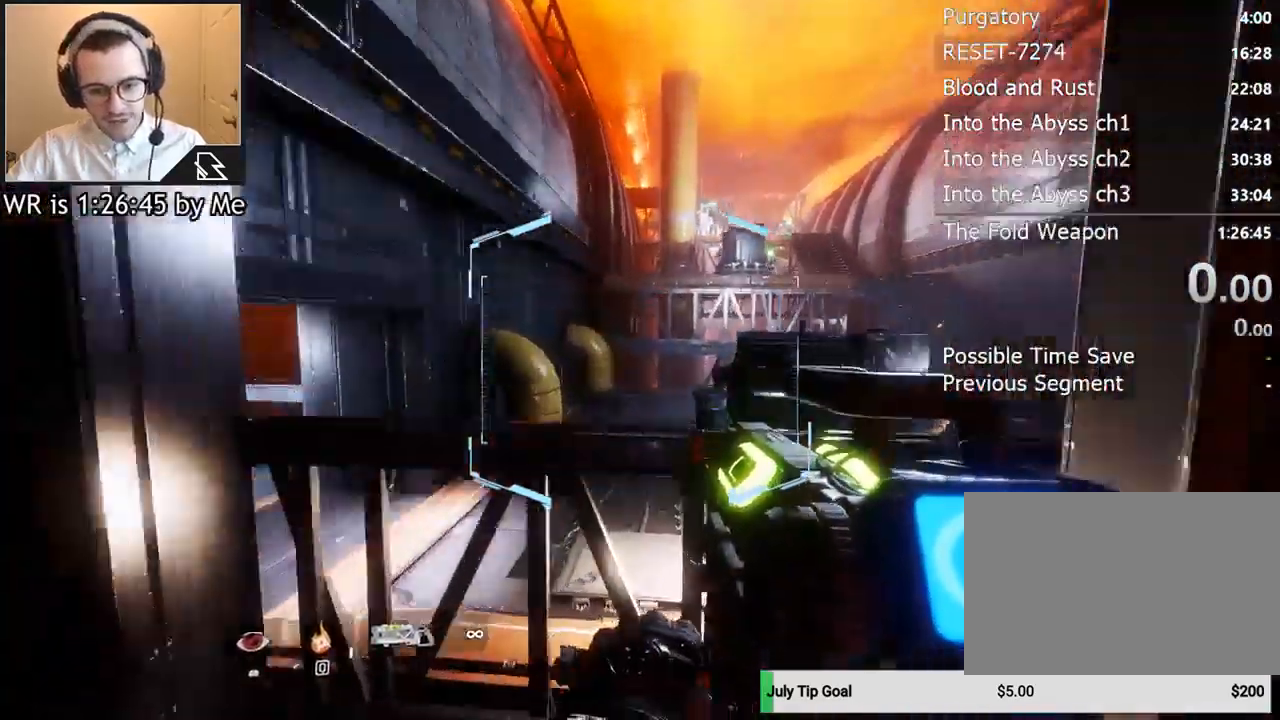
{"keys": ["w"], "mouse": [], "events": [[100, "w", "down"], [200, "d", "up"], [367, "space", "down"], [433, "space", "up"]]}
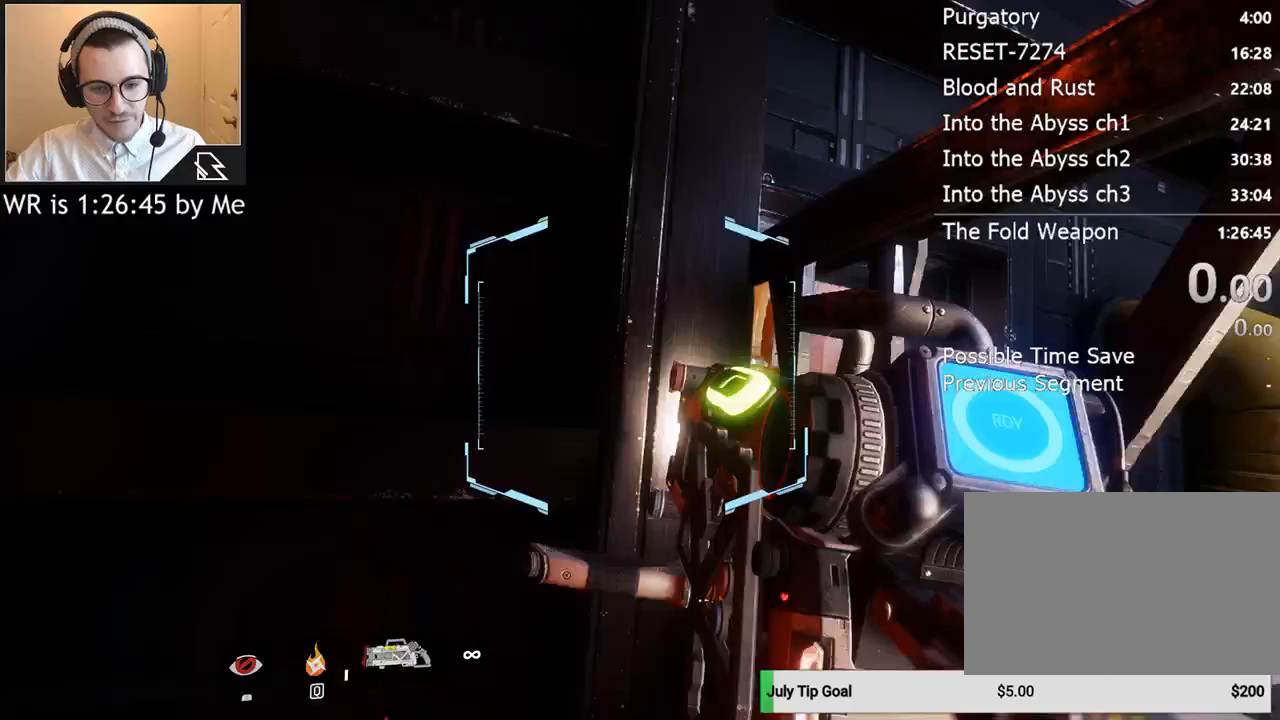
{"keys": ["d", "w"], "mouse": [], "events": [[100, "space", "down"], [233, "d", "down"], [233, "space", "up"], [333, "w", "up"], [400, "w", "down"]]}
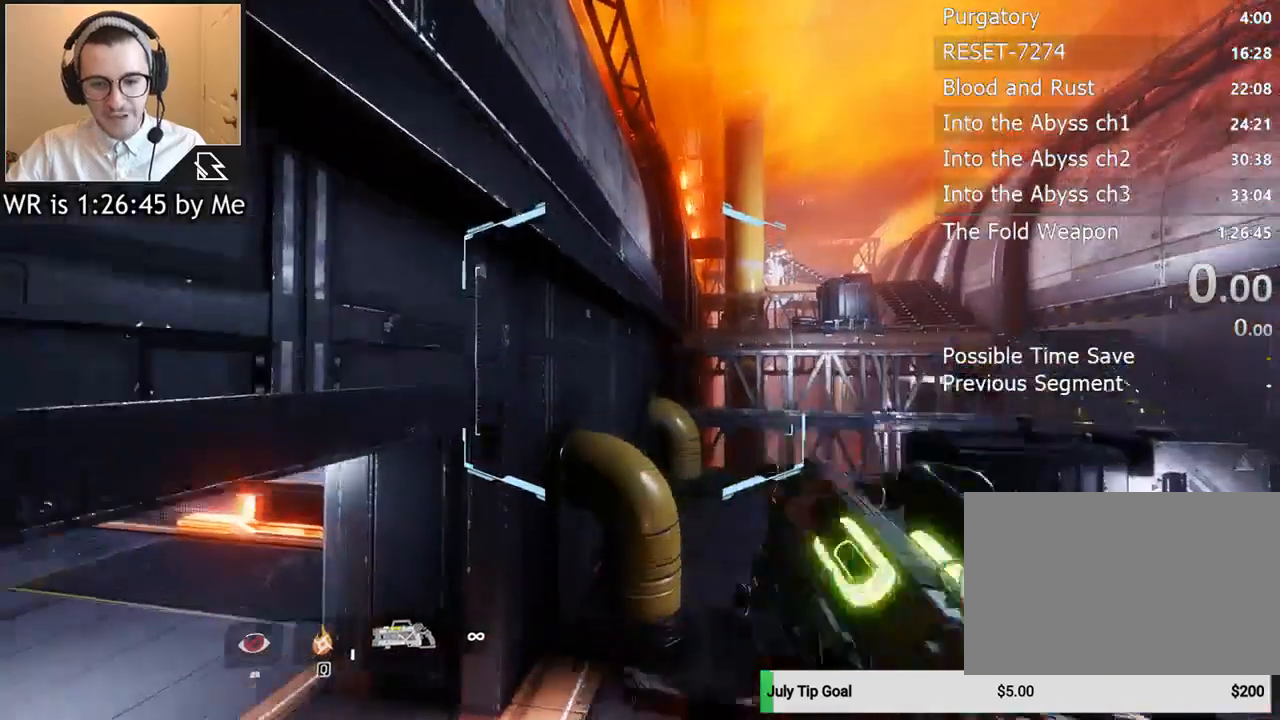
{"keys": [], "mouse": [], "events": [[100, "d", "up"], [200, "w", "up"]]}
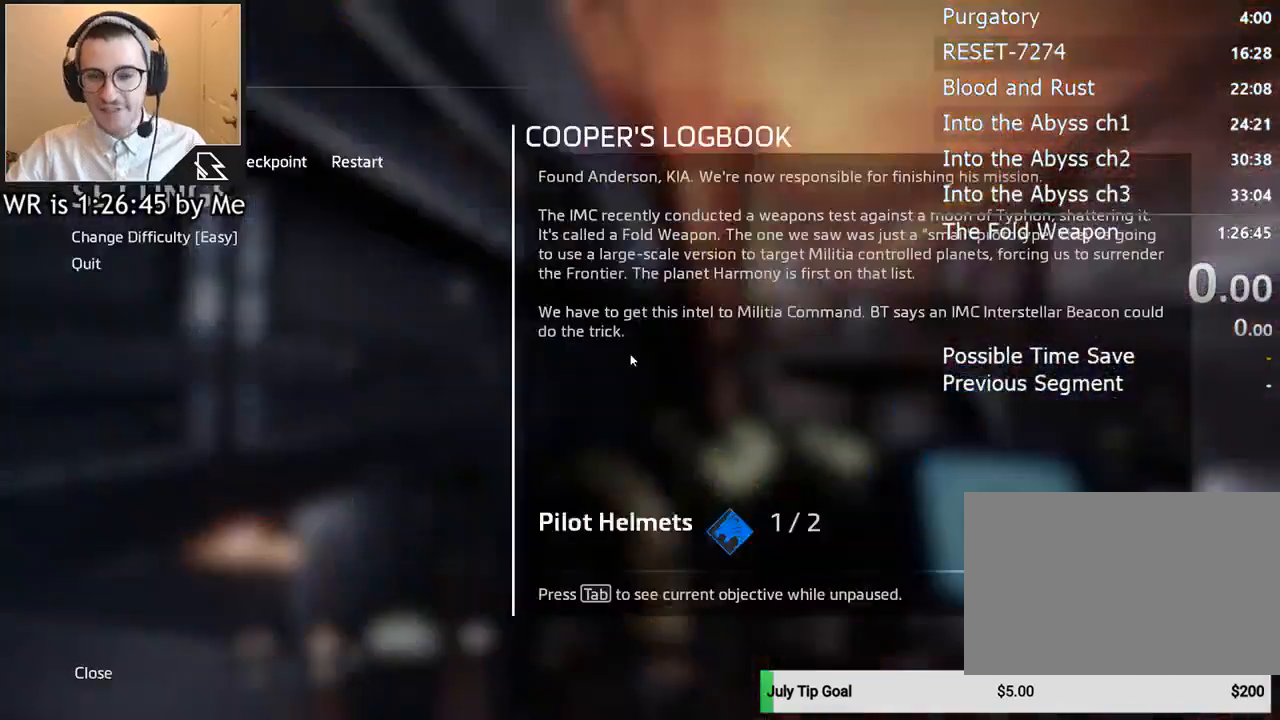
{"keys": [], "mouse": [], "events": []}
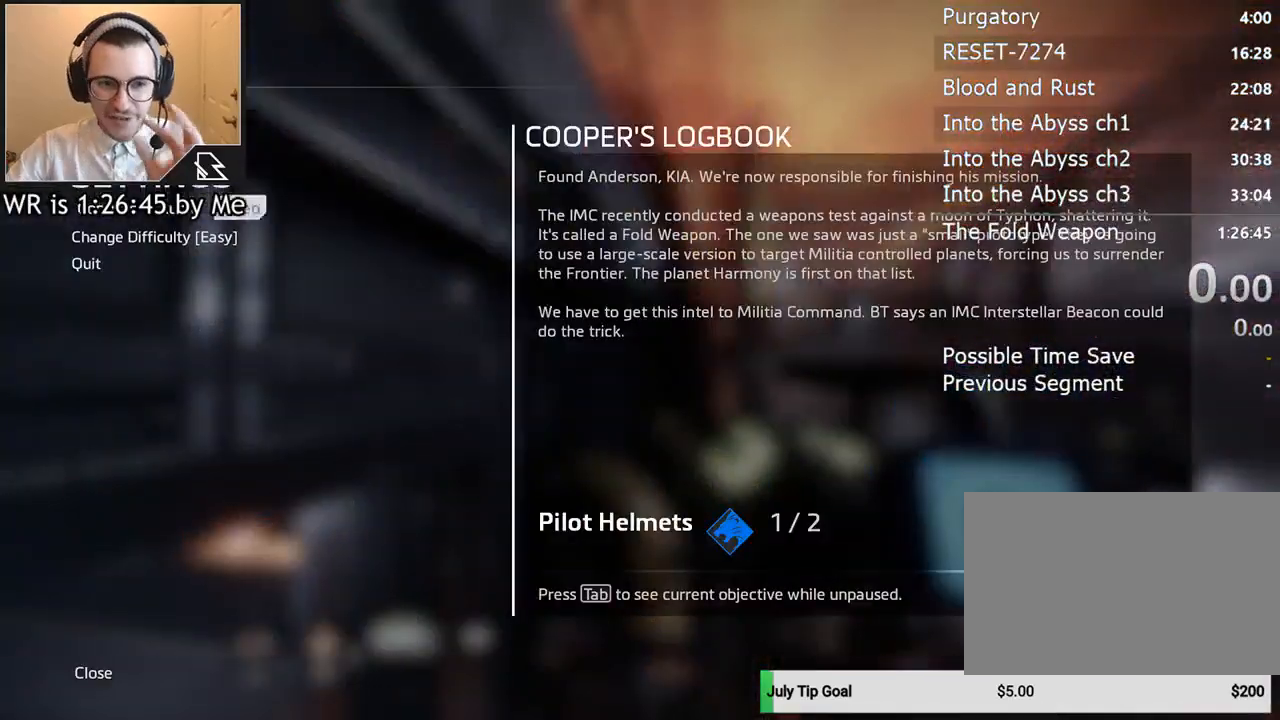
{"keys": [], "mouse": [], "events": [[267, "mouse_left", "down"], [333, "mouse_left", "up"]]}
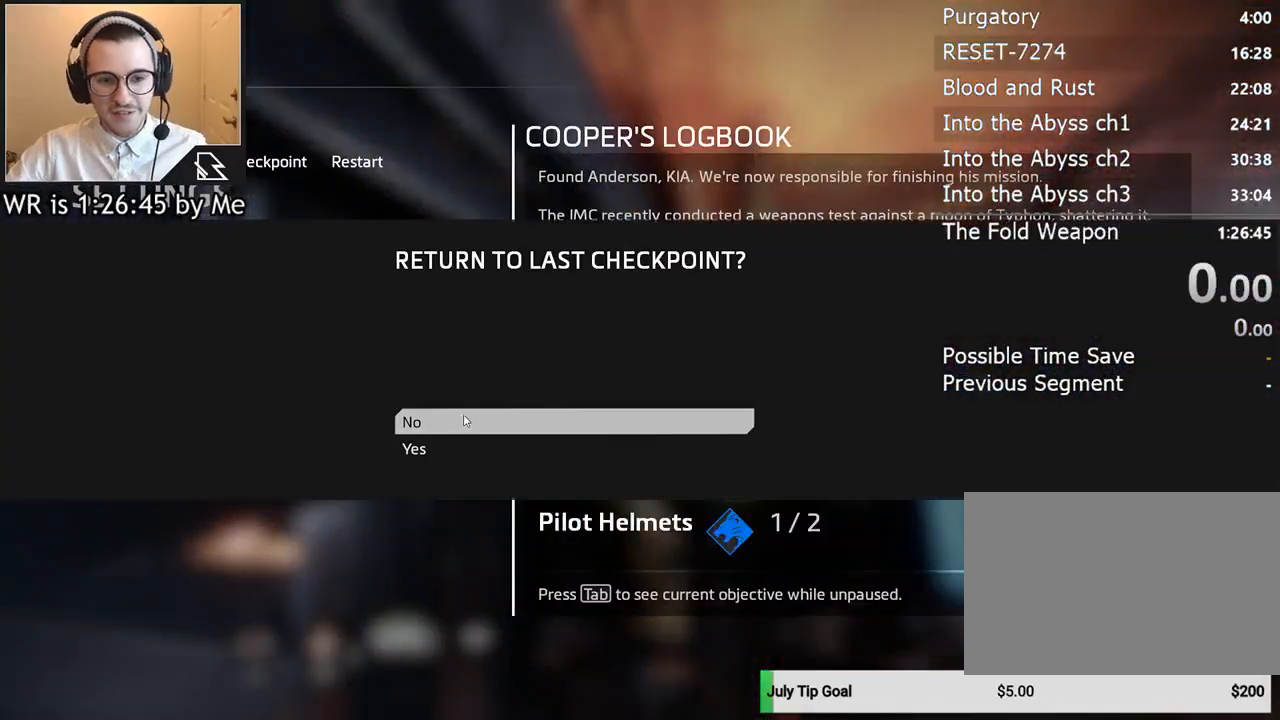
{"keys": [], "mouse": [], "events": [[333, "mouse_left", "down"], [433, "mouse_left", "up"]]}
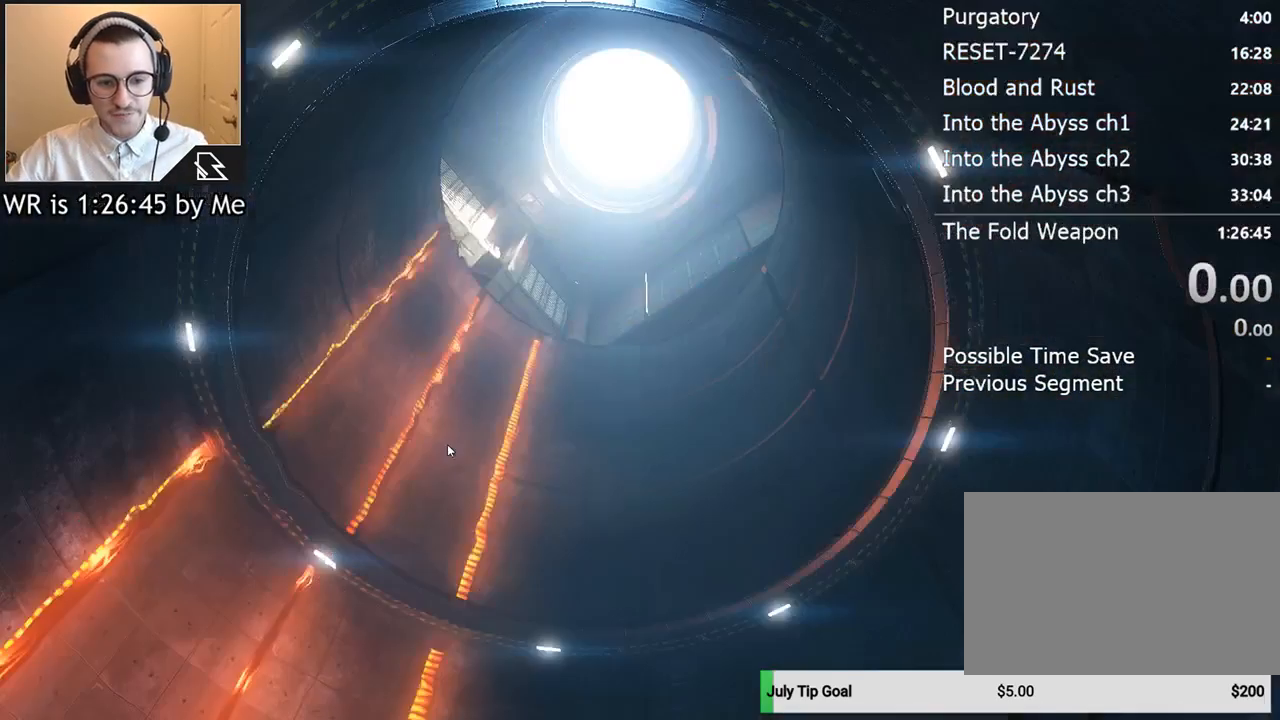
{"keys": [], "mouse": [], "events": []}
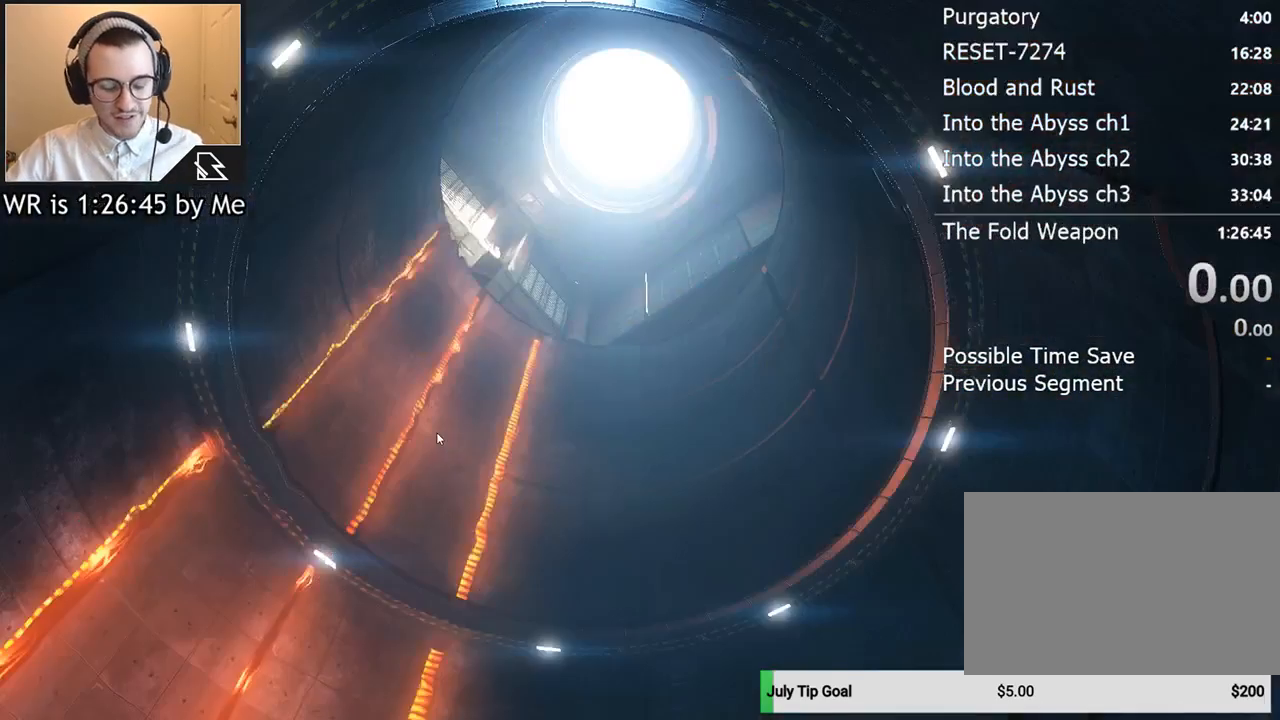
{"keys": [], "mouse": [], "events": []}
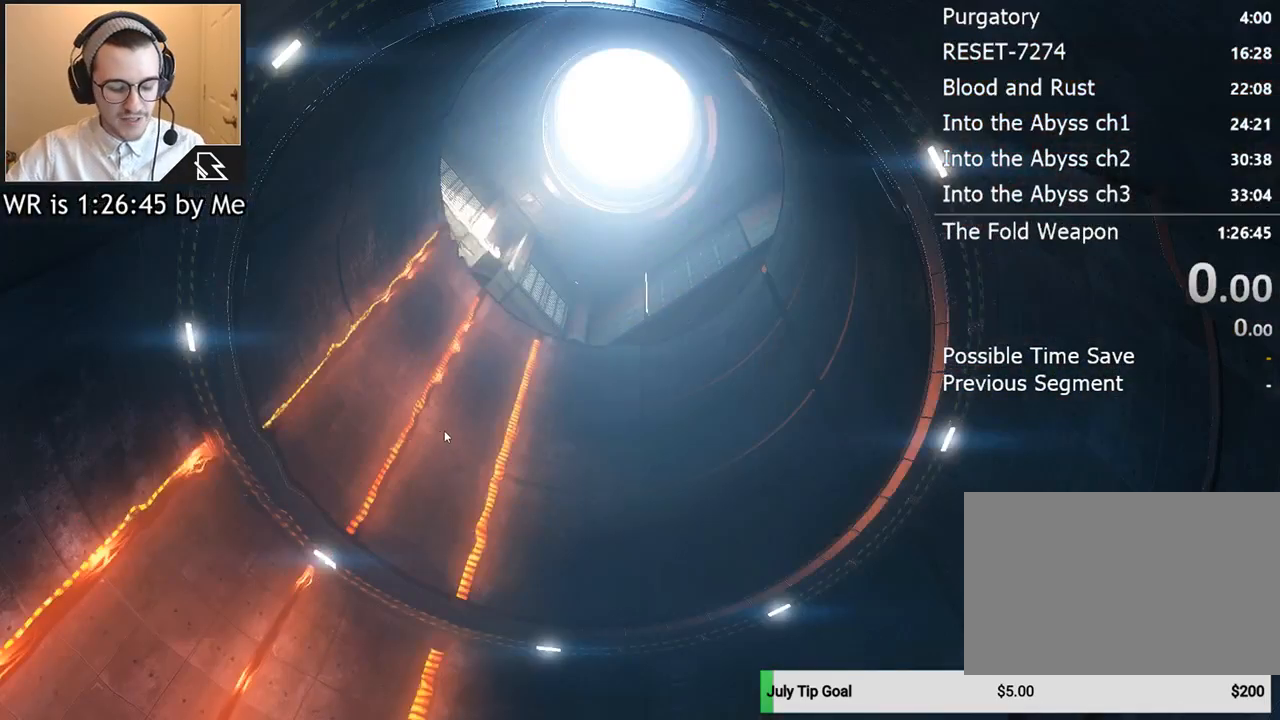
{"keys": [], "mouse": [], "events": []}
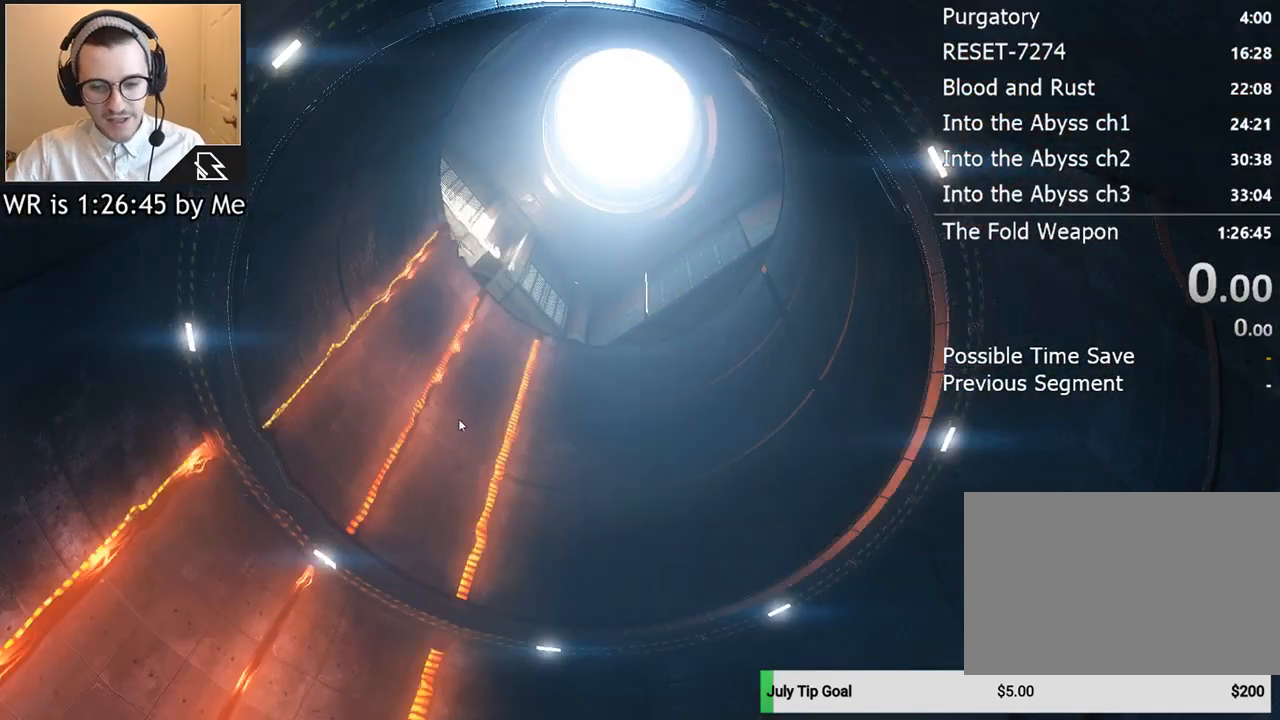
{"keys": ["w"], "mouse": [], "events": [[500, "w", "down"]]}